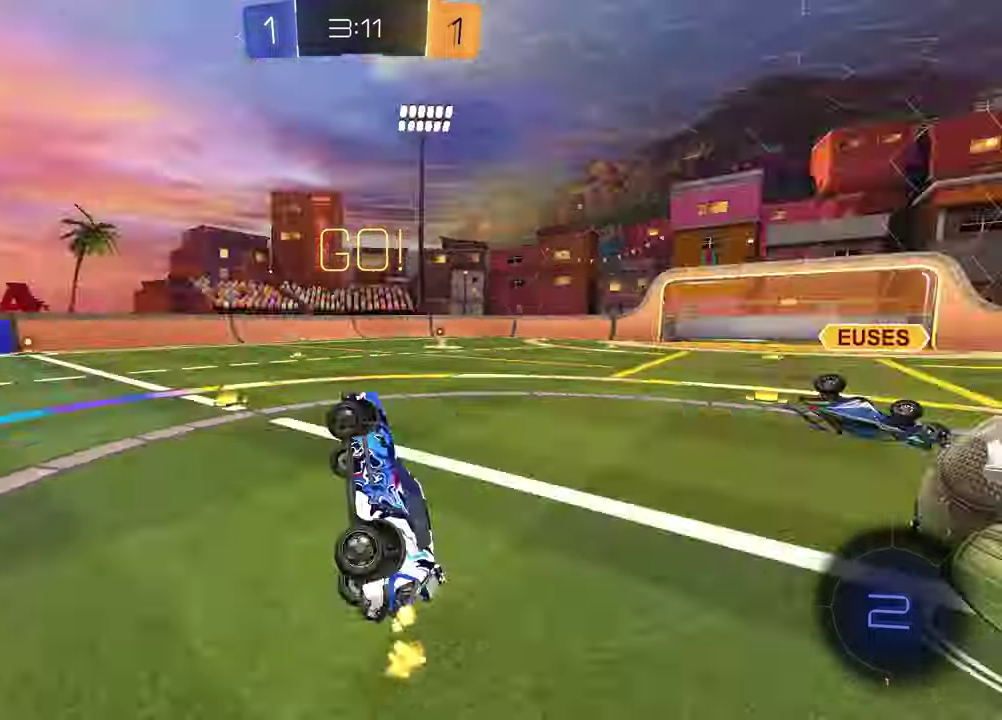
Gameplay with a controller (PlayStation layout); each line is a JSON object with the inputs held at the frame after it (dt_ms = milliseconds from this image to that frame). "events" lists button and stick changes between this image and that frame as [ms after this image, input, new state], when the widget could be followed in between.
{"dt_ms": 400, "buttons": ["R2"], "left_stick": "left", "right_stick": "center", "events": [[67, "TRIANGLE", "up"], [250, "TRIANGLE", "down"], [333, "TRIANGLE", "up"]]}
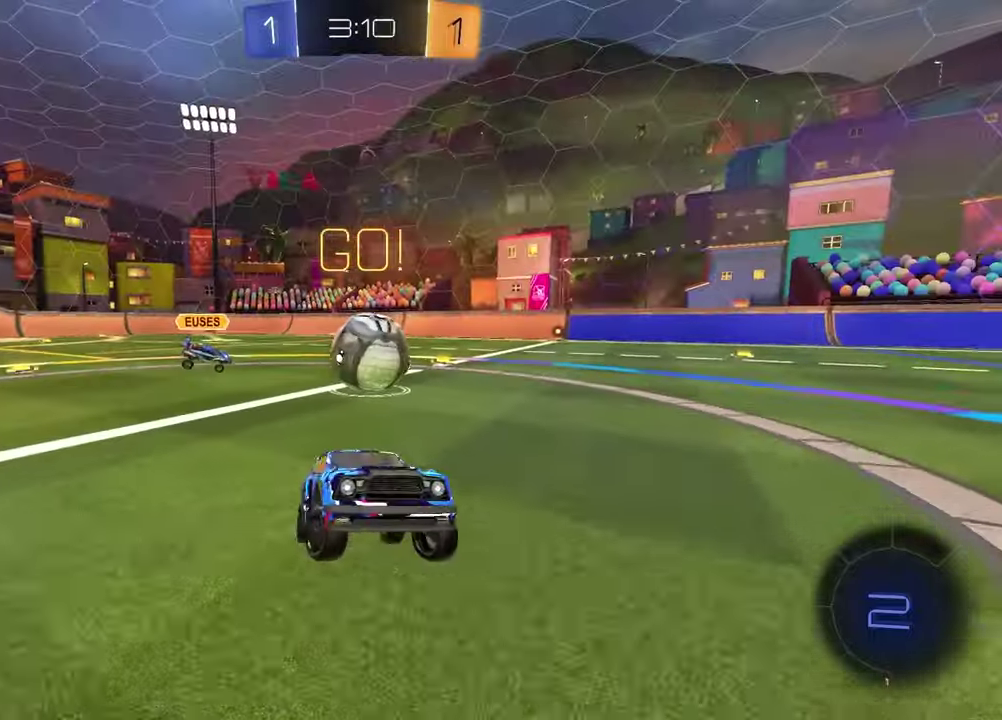
{"dt_ms": 600, "buttons": ["R2"], "left_stick": "left", "right_stick": "center", "events": [[350, "L1", "down"], [467, "L1", "up"]]}
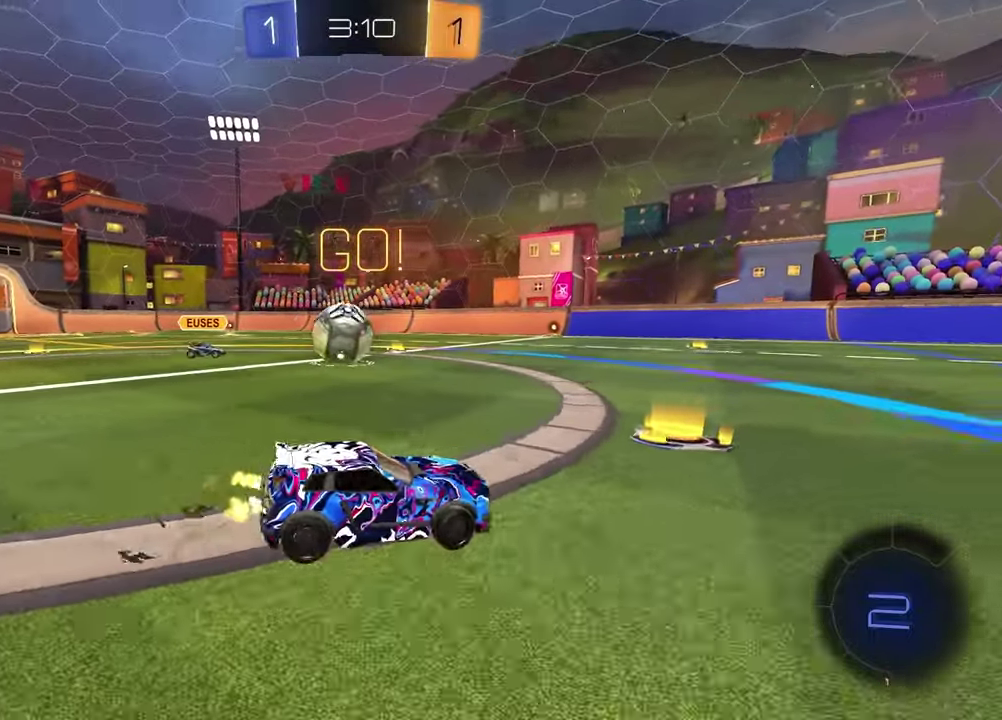
{"dt_ms": 400, "buttons": ["R2"], "left_stick": "center", "right_stick": "center", "events": [[350, "left_stick", "center"]]}
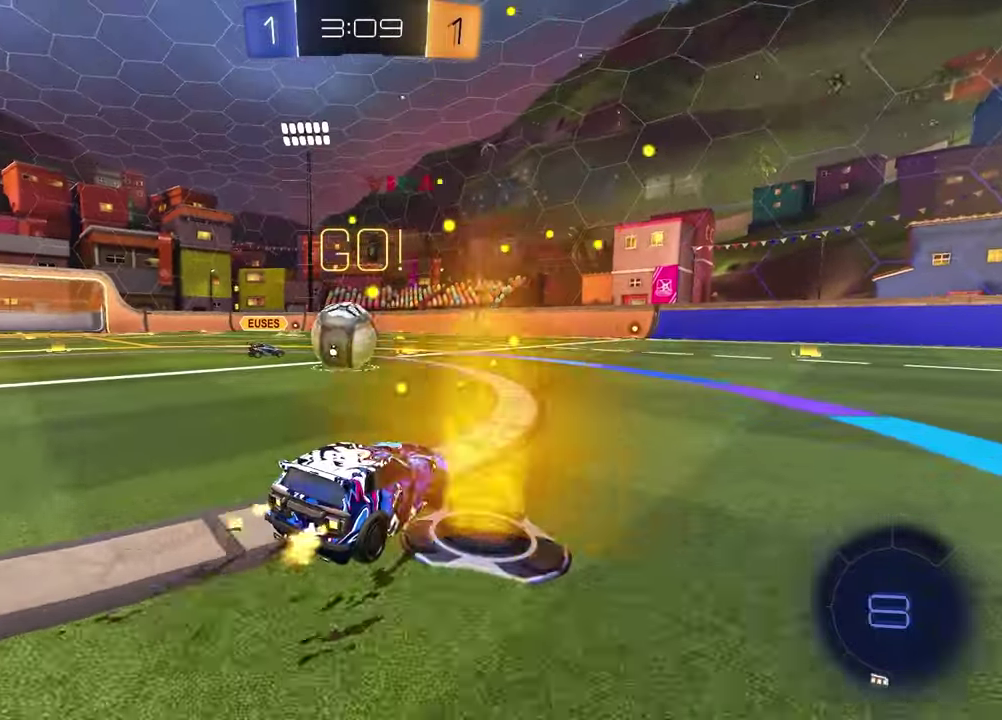
{"dt_ms": 500, "buttons": ["R2"], "left_stick": "left", "right_stick": "center", "events": [[67, "left_stick", "left"], [283, "left_stick", "center"], [433, "left_stick", "left"]]}
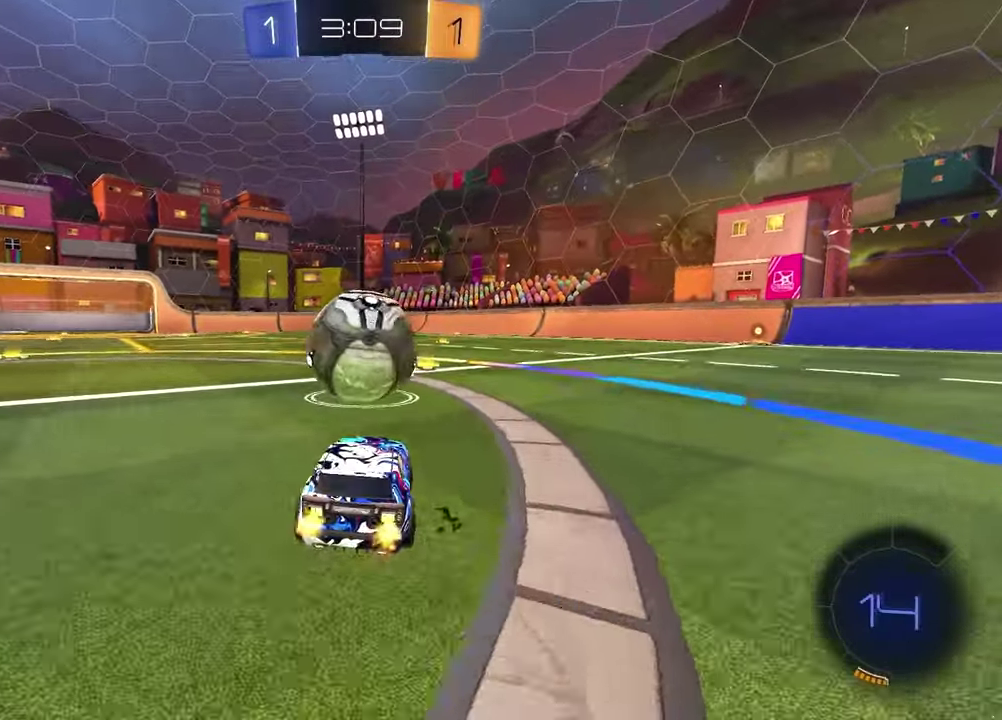
{"dt_ms": 500, "buttons": ["SQUARE", "R2"], "left_stick": "down-left", "right_stick": "center", "events": [[17, "left_stick", "center"], [33, "CROSS", "down"], [67, "left_stick", "up-right"], [133, "CROSS", "up"], [150, "left_stick", "down-left"], [217, "CROSS", "down"], [317, "left_stick", "down-right"], [383, "CROSS", "up"], [383, "left_stick", "down"], [433, "left_stick", "down-left"], [467, "SQUARE", "down"]]}
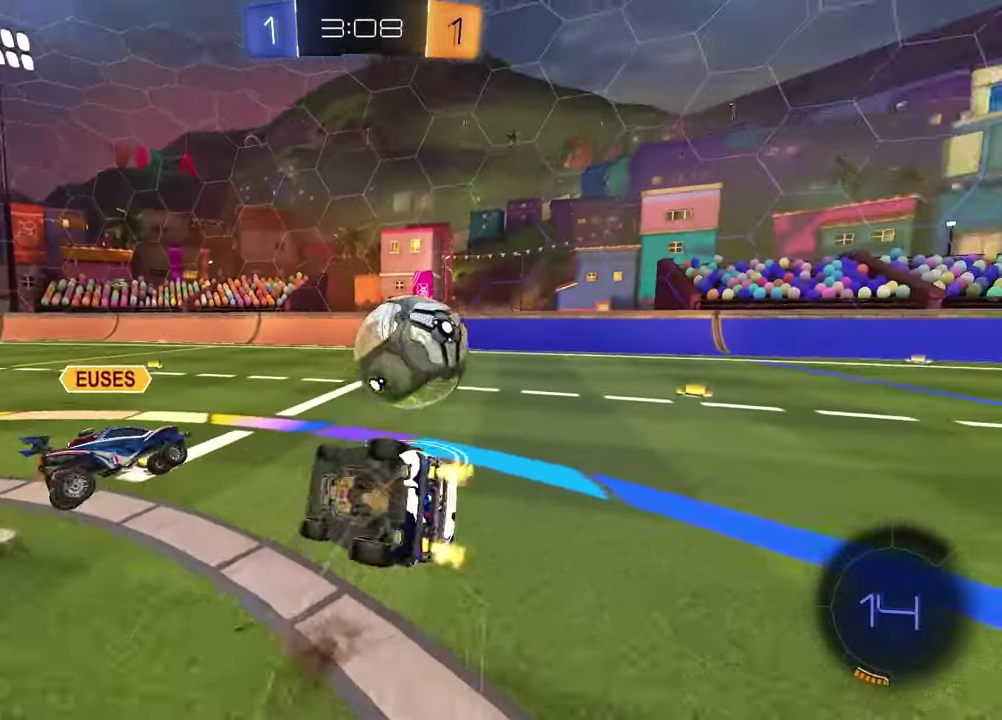
{"dt_ms": 400, "buttons": ["SQUARE", "R1", "R2"], "left_stick": "down-right", "right_stick": "center", "events": [[217, "left_stick", "down-right"], [367, "R1", "down"]]}
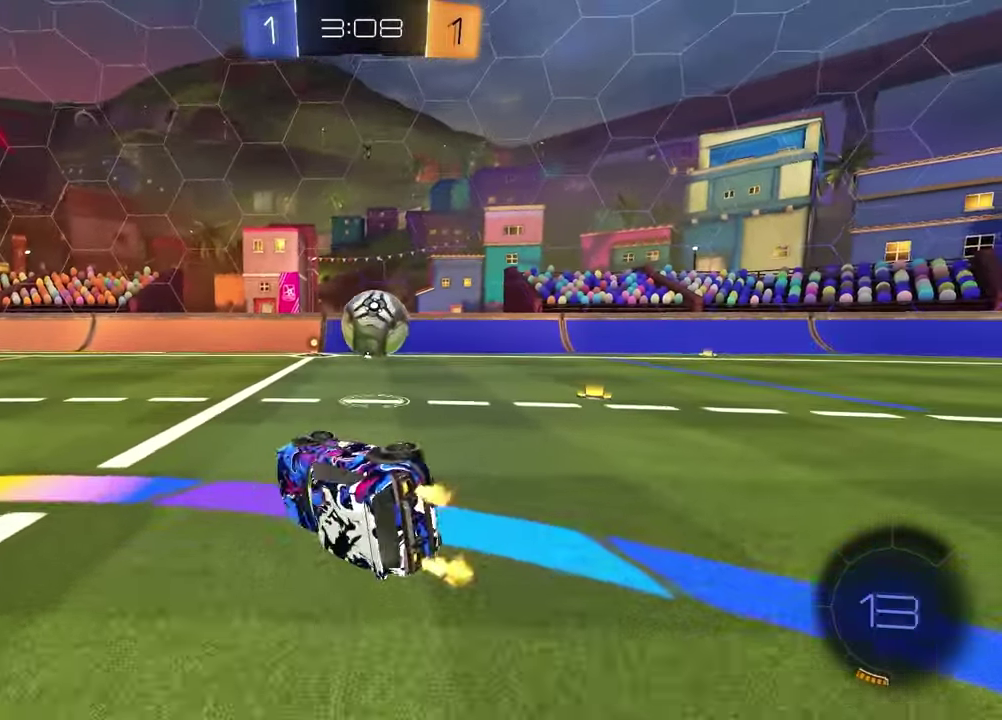
{"dt_ms": 600, "buttons": ["R2"], "left_stick": "up-right", "right_stick": "center", "events": [[117, "SQUARE", "up"], [183, "left_stick", "center"], [383, "R1", "up"], [467, "TRIANGLE", "down"], [567, "TRIANGLE", "up"], [583, "left_stick", "up-right"]]}
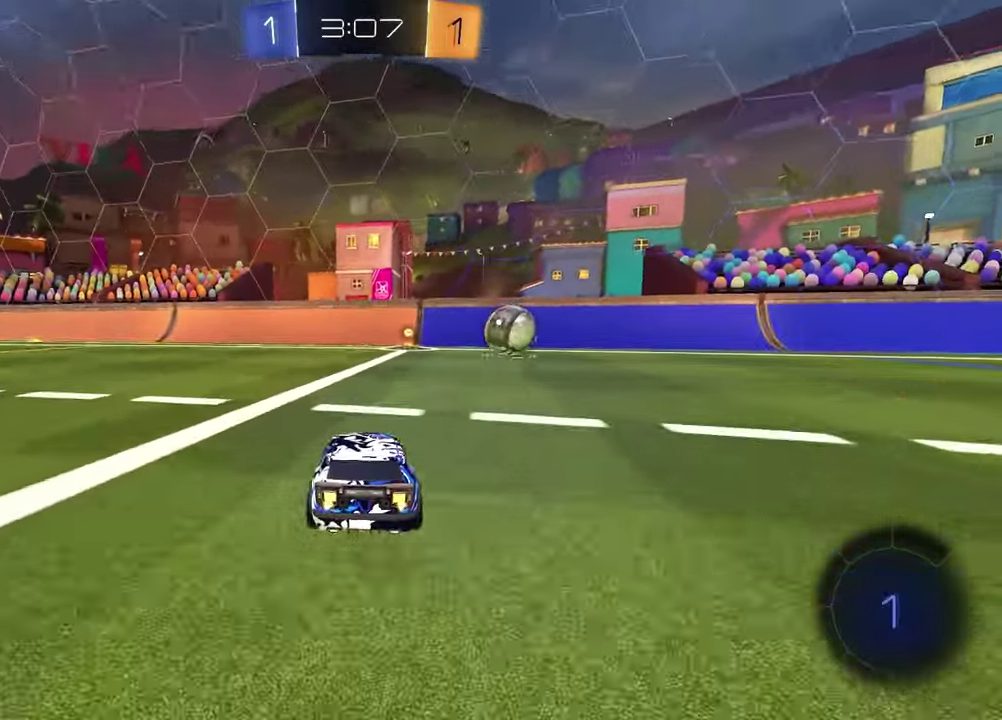
{"dt_ms": 300, "buttons": ["R1", "R2"], "left_stick": "up-left", "right_stick": "center", "events": [[167, "CROSS", "down"], [183, "R1", "down"], [250, "CROSS", "up"], [283, "left_stick", "up-left"]]}
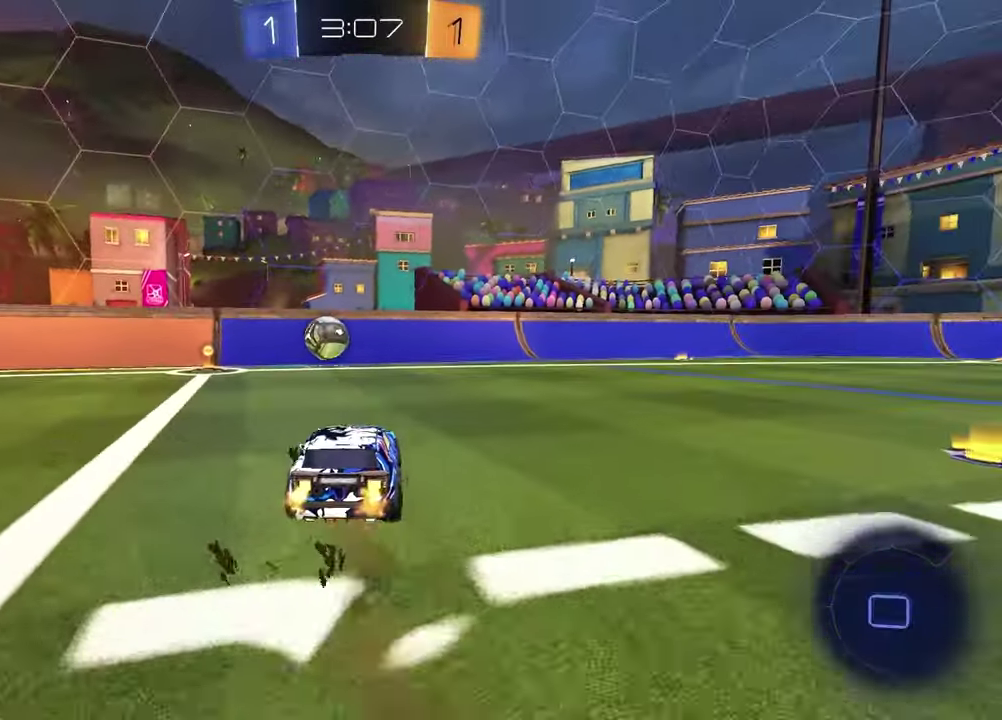
{"dt_ms": 900, "buttons": ["R2"], "left_stick": "center", "right_stick": "center", "events": [[17, "CROSS", "down"], [100, "left_stick", "down"], [117, "R1", "up"], [150, "CROSS", "up"], [233, "left_stick", "down-right"], [383, "left_stick", "right"], [467, "TRIANGLE", "down"], [567, "TRIANGLE", "up"], [567, "left_stick", "down-left"], [850, "left_stick", "center"]]}
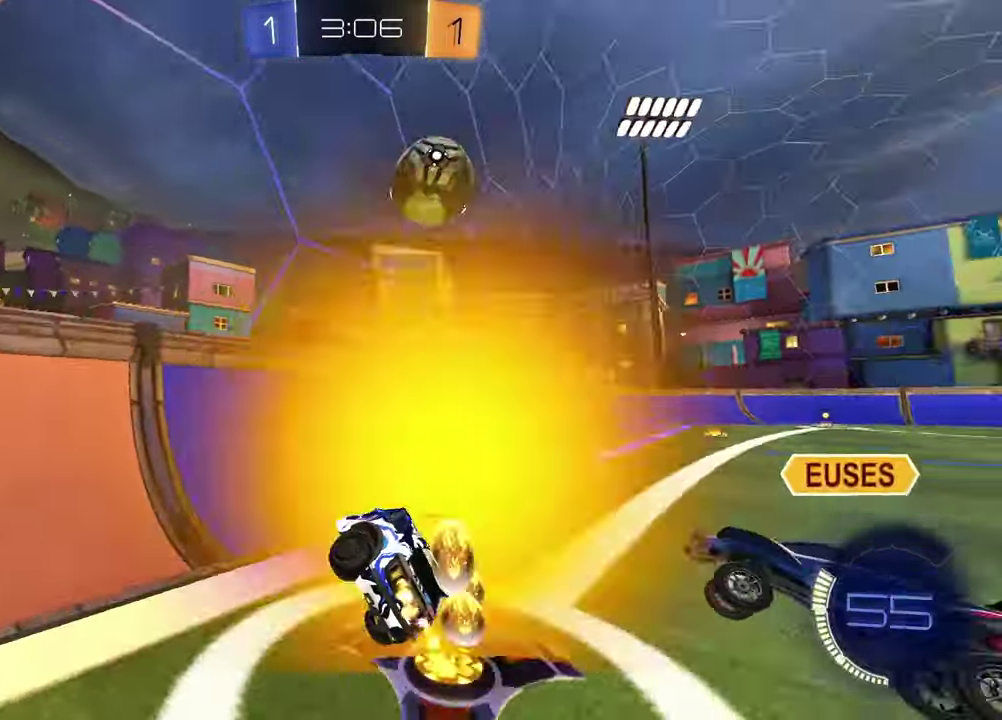
{"dt_ms": 300, "buttons": ["R1", "R2"], "left_stick": "right", "right_stick": "center", "events": [[183, "R1", "down"], [200, "left_stick", "right"]]}
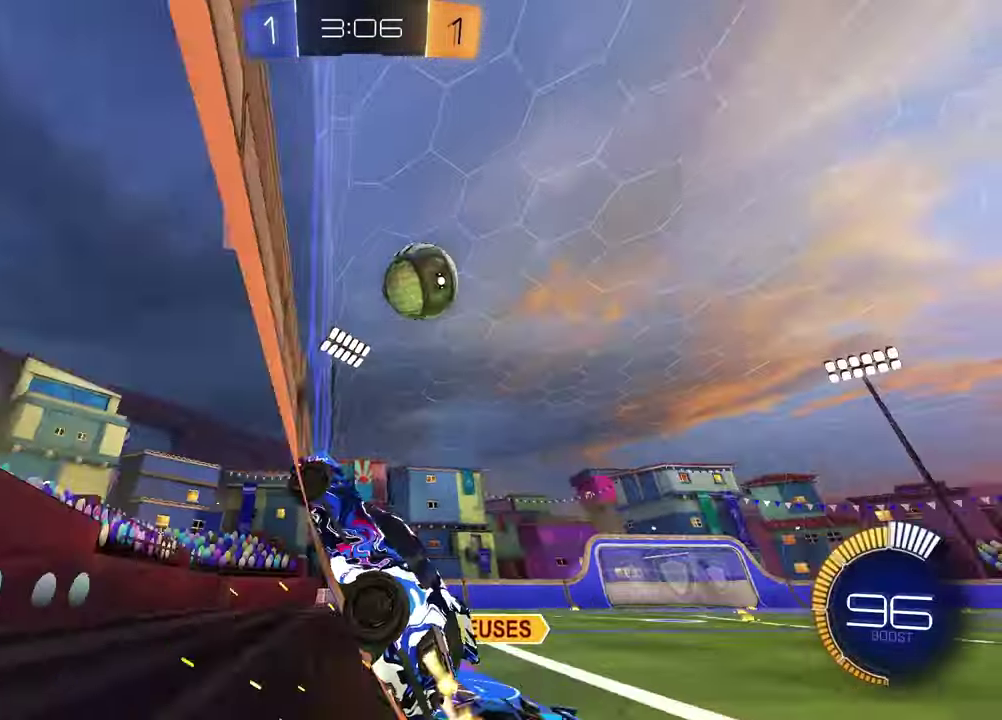
{"dt_ms": 600, "buttons": ["R2"], "left_stick": "down-right", "right_stick": "center", "events": [[67, "R1", "up"], [317, "L1", "down"], [483, "L1", "up"], [483, "left_stick", "center"], [567, "left_stick", "down-right"]]}
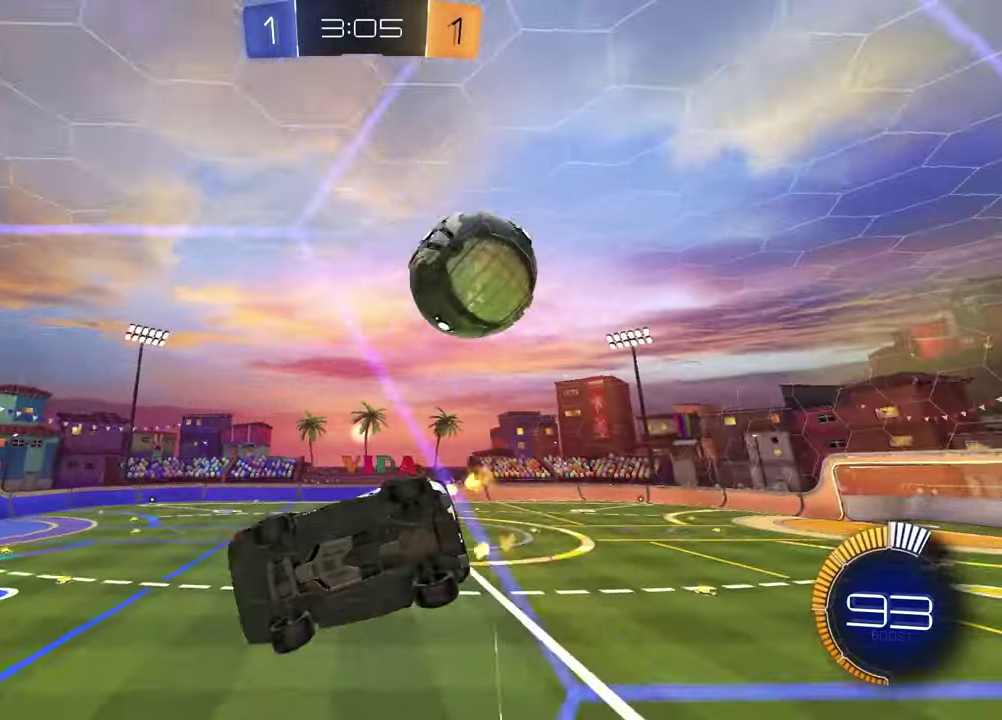
{"dt_ms": 400, "buttons": ["R2"], "left_stick": "right", "right_stick": "center", "events": [[167, "L1", "down"], [183, "left_stick", "right"], [200, "R2", "up"], [300, "L1", "up"], [300, "left_stick", "down-right"], [350, "R2", "down"], [350, "left_stick", "right"]]}
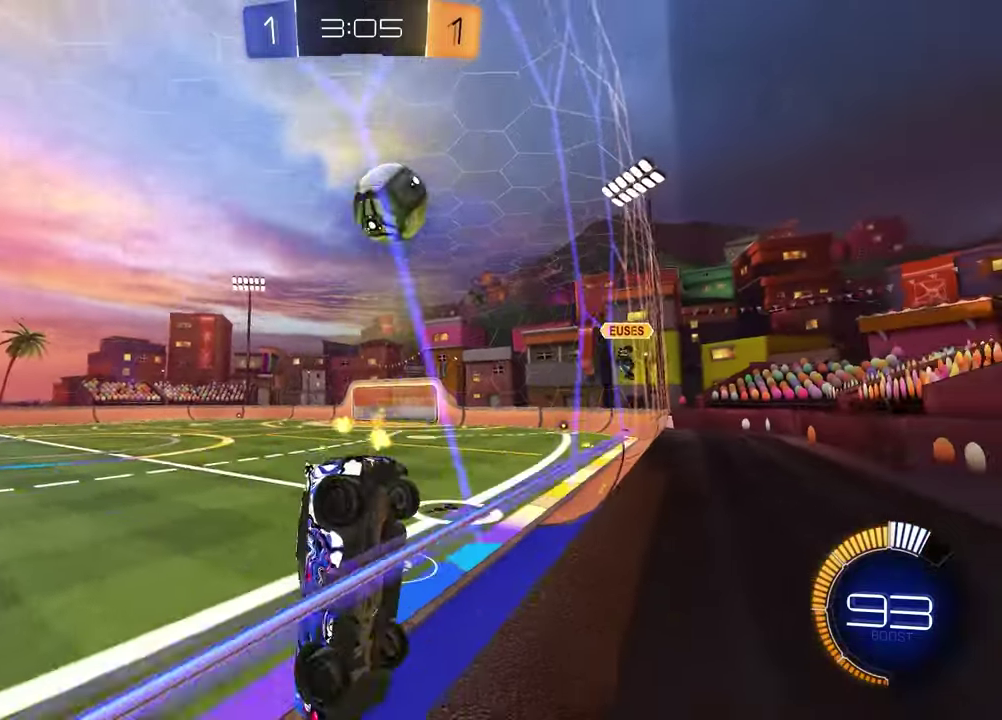
{"dt_ms": 500, "buttons": ["R2"], "left_stick": "right", "right_stick": "center", "events": [[17, "L2", "down"], [83, "R2", "up"], [217, "R2", "down"], [233, "L2", "up"], [283, "left_stick", "center"], [350, "left_stick", "right"]]}
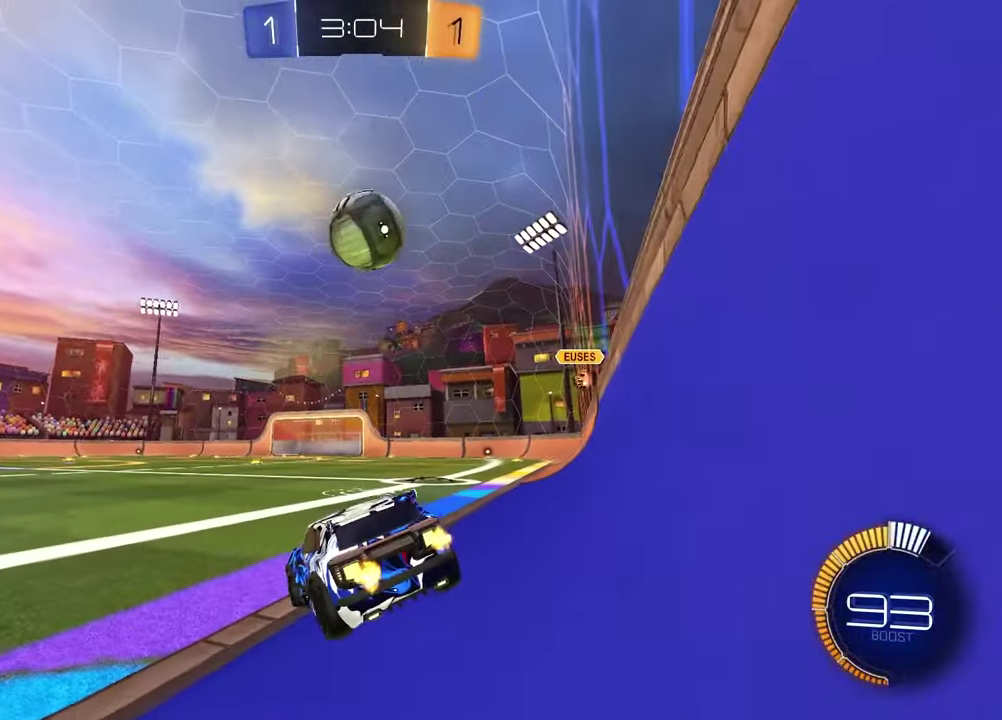
{"dt_ms": 500, "buttons": ["R2"], "left_stick": "up-right", "right_stick": "center", "events": [[100, "left_stick", "center"], [200, "left_stick", "left"], [283, "left_stick", "center"], [483, "left_stick", "up-right"]]}
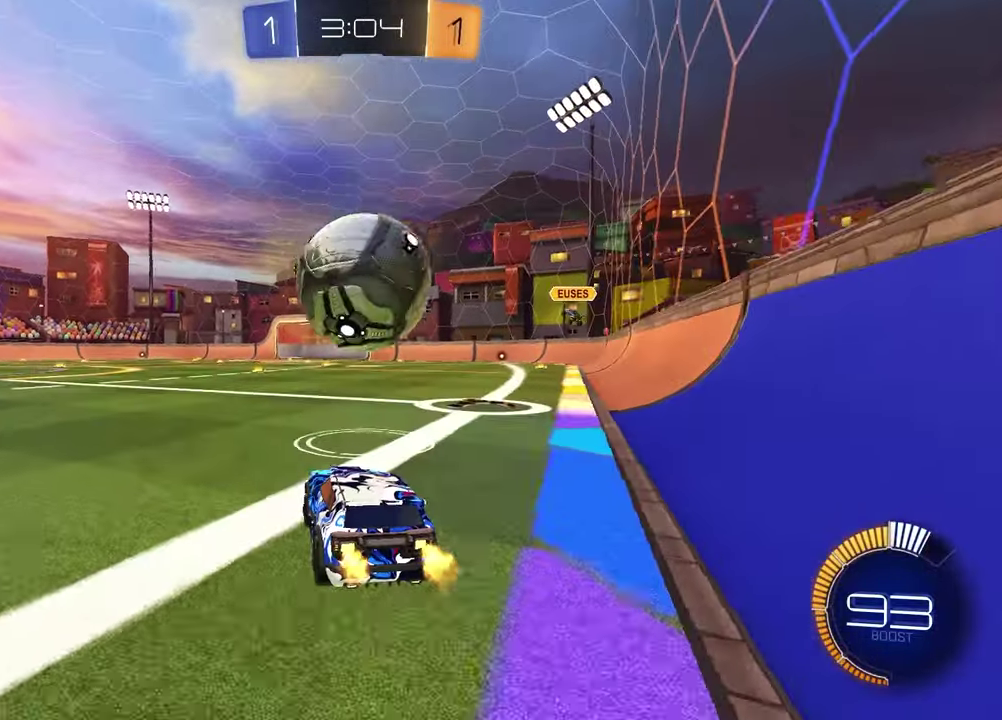
{"dt_ms": 400, "buttons": ["R2"], "left_stick": "center", "right_stick": "center", "events": [[17, "R1", "down"], [50, "left_stick", "center"], [367, "R1", "up"]]}
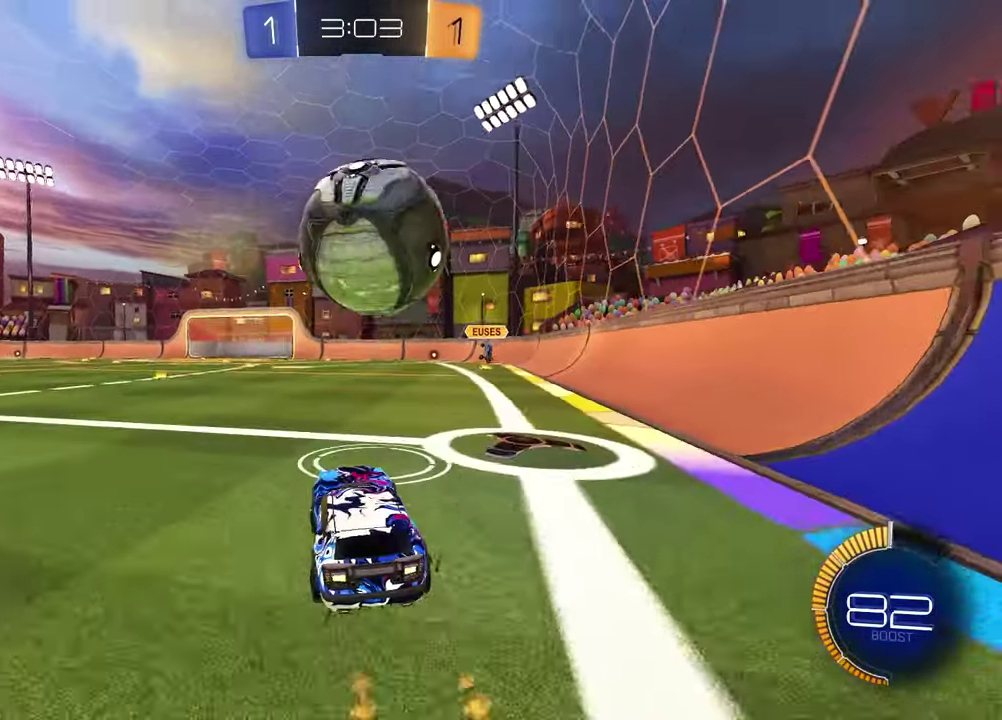
{"dt_ms": 600, "buttons": ["R2"], "left_stick": "down", "right_stick": "center", "events": [[183, "left_stick", "right"], [267, "left_stick", "center"], [317, "left_stick", "down-left"], [333, "CROSS", "down"], [367, "left_stick", "down"], [583, "CROSS", "up"]]}
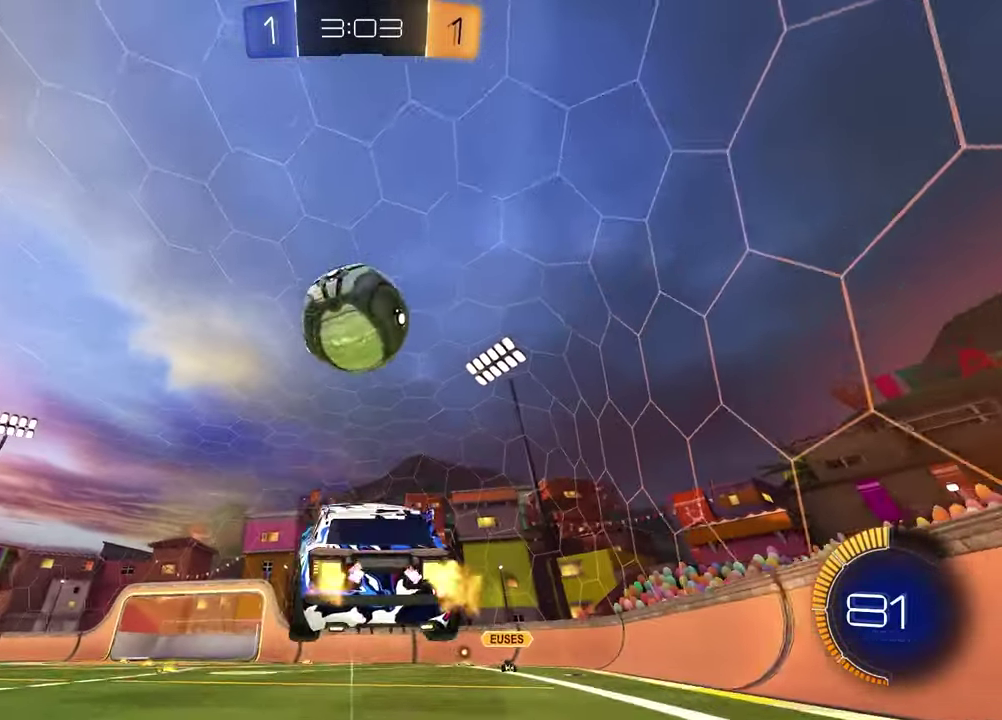
{"dt_ms": 300, "buttons": ["R1", "R2"], "left_stick": "center", "right_stick": "center", "events": [[17, "R1", "down"], [67, "left_stick", "center"], [117, "SQUARE", "down"], [117, "left_stick", "up"], [250, "left_stick", "center"], [267, "SQUARE", "up"]]}
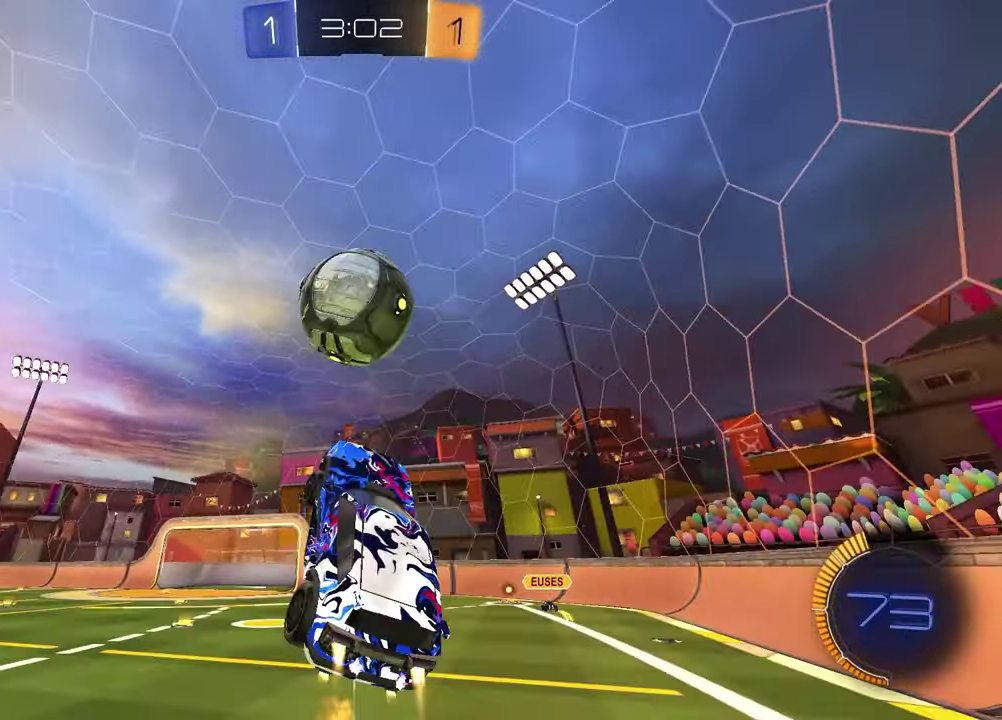
{"dt_ms": 900, "buttons": ["R2"], "left_stick": "down-right", "right_stick": "center", "events": [[50, "left_stick", "down-right"], [83, "L1", "down"], [167, "left_stick", "center"], [217, "L1", "up"], [233, "left_stick", "up"], [417, "CROSS", "down"], [517, "left_stick", "up-left"], [583, "CROSS", "up"], [583, "R1", "up"], [600, "left_stick", "down-right"]]}
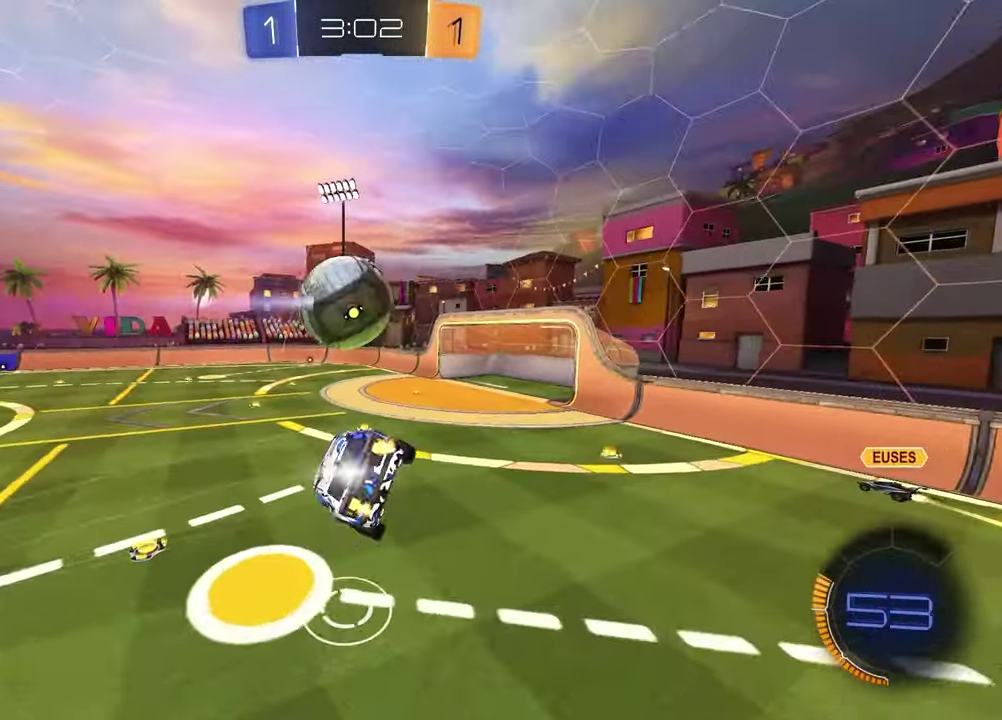
{"dt_ms": 300, "buttons": ["SQUARE", "R1", "R2"], "left_stick": "down", "right_stick": "center", "events": [[167, "left_stick", "center"], [283, "R1", "down"], [283, "SQUARE", "down"], [283, "left_stick", "down"]]}
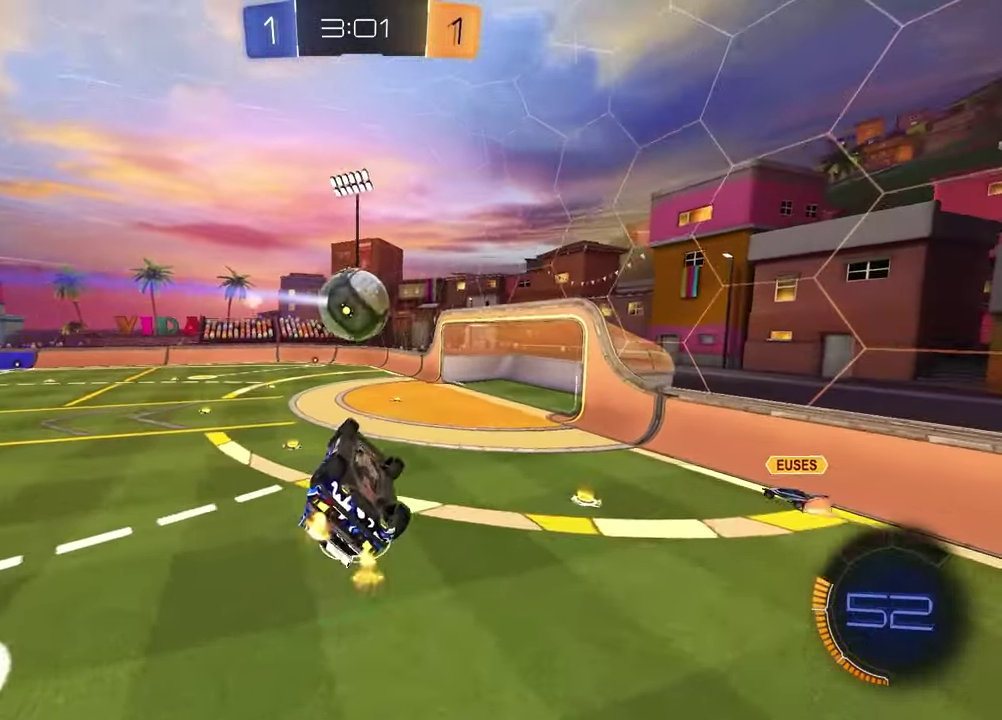
{"dt_ms": 600, "buttons": ["R2"], "left_stick": "center", "right_stick": "center", "events": [[183, "R1", "up"], [250, "SQUARE", "up"], [250, "left_stick", "down-left"], [317, "left_stick", "center"], [417, "L1", "down"], [450, "left_stick", "left"], [533, "L1", "up"], [550, "left_stick", "center"]]}